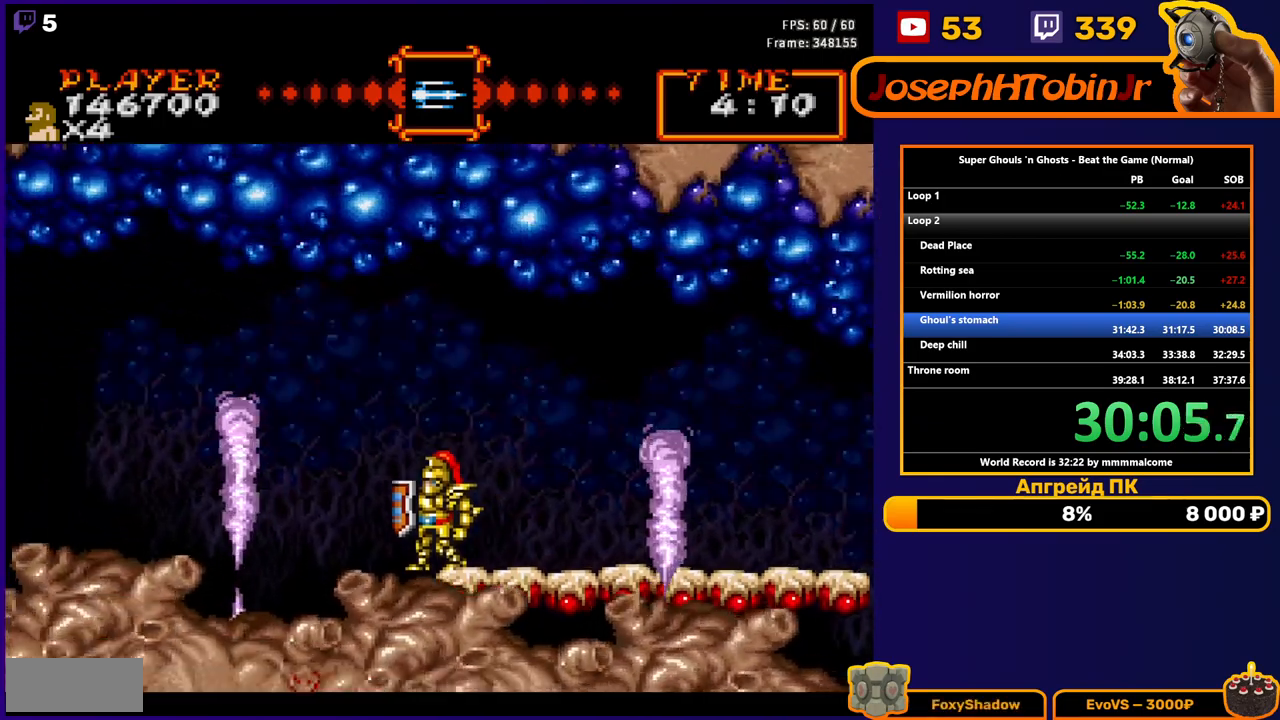
Gameplay with a controller (Nintendo layout); each line is a JSON object with the inputs held at the frame after it. "events" lists button and stick changes between this image and that frame as [ms after this image, input, new state], when the widget could be followed in between. Not read: L3 R3.
{"buttons": [], "events": []}
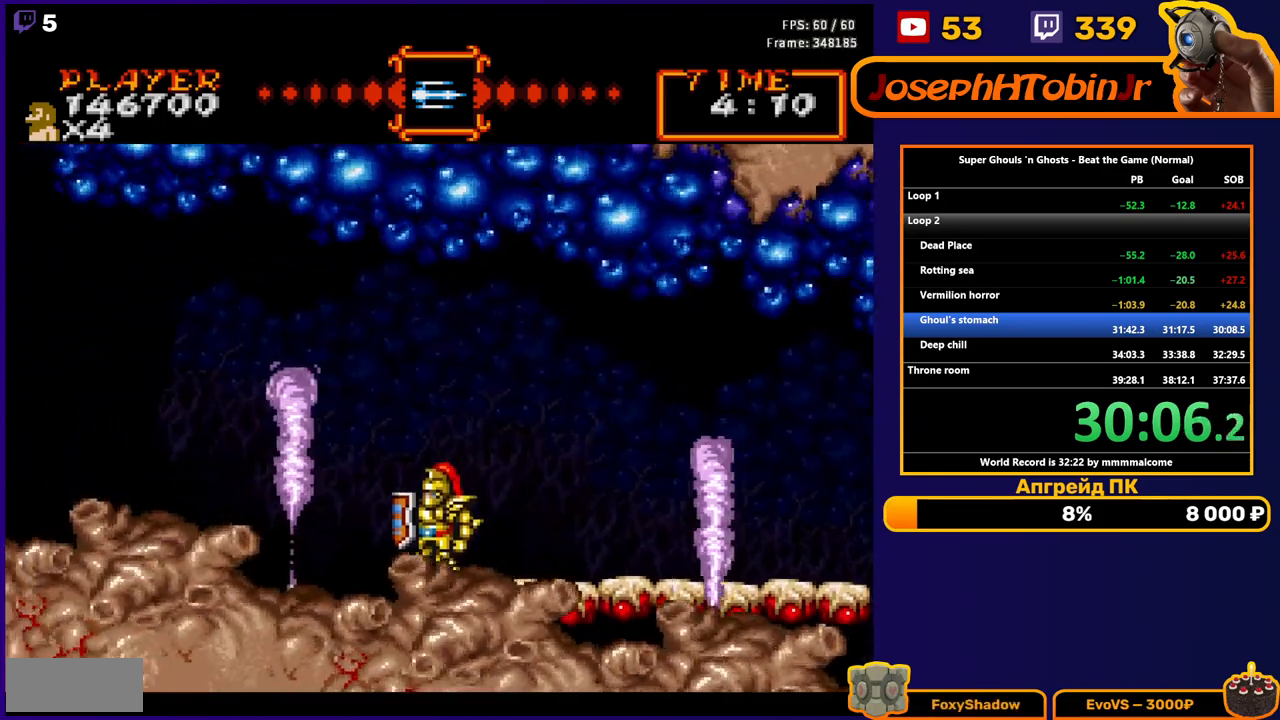
{"buttons": [], "events": [[283, "DPAD_RIGHT", "down"], [350, "DPAD_RIGHT", "up"]]}
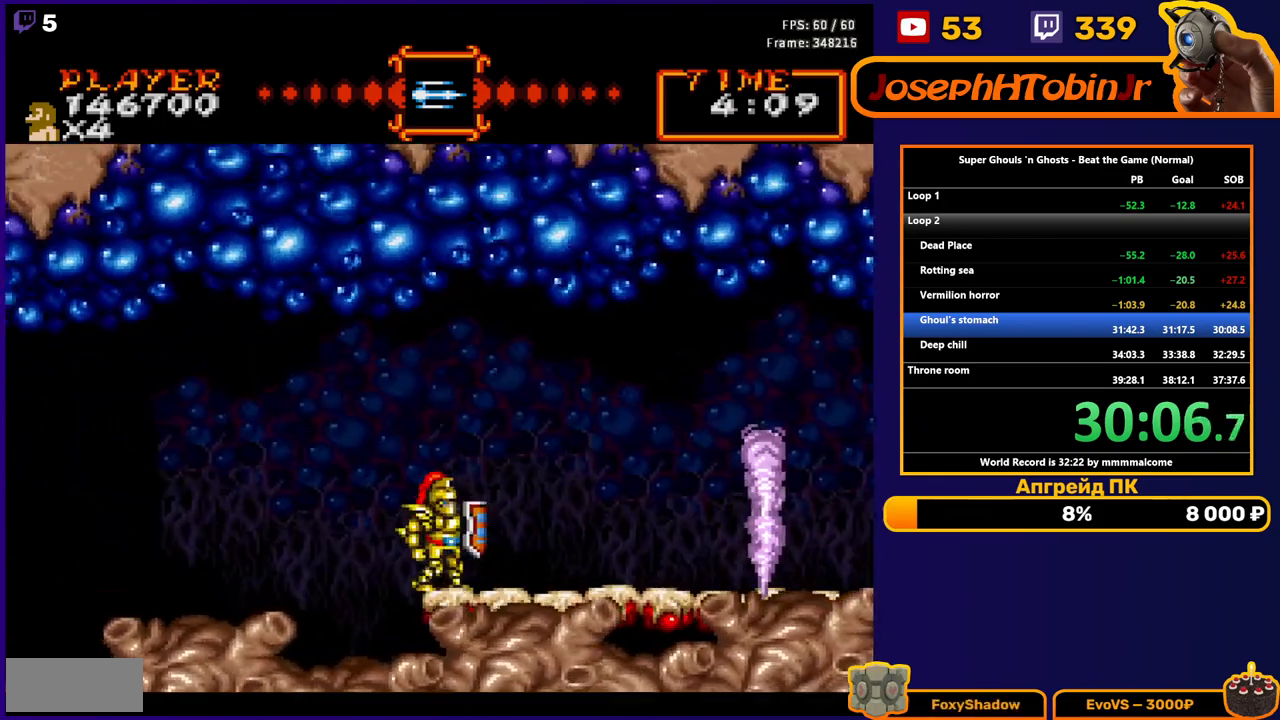
{"buttons": ["DPAD_LEFT"], "events": [[83, "DPAD_RIGHT", "down"], [167, "DPAD_RIGHT", "up"], [433, "DPAD_LEFT", "down"]]}
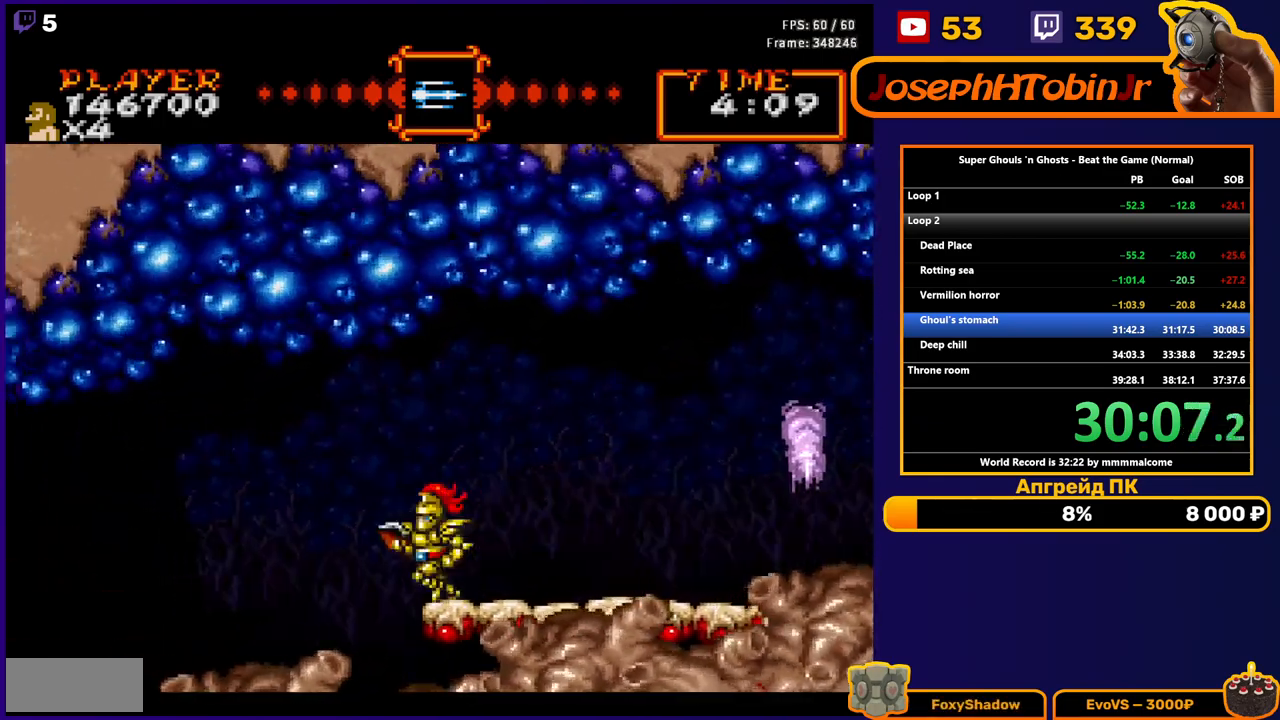
{"buttons": [], "events": [[33, "DPAD_LEFT", "up"]]}
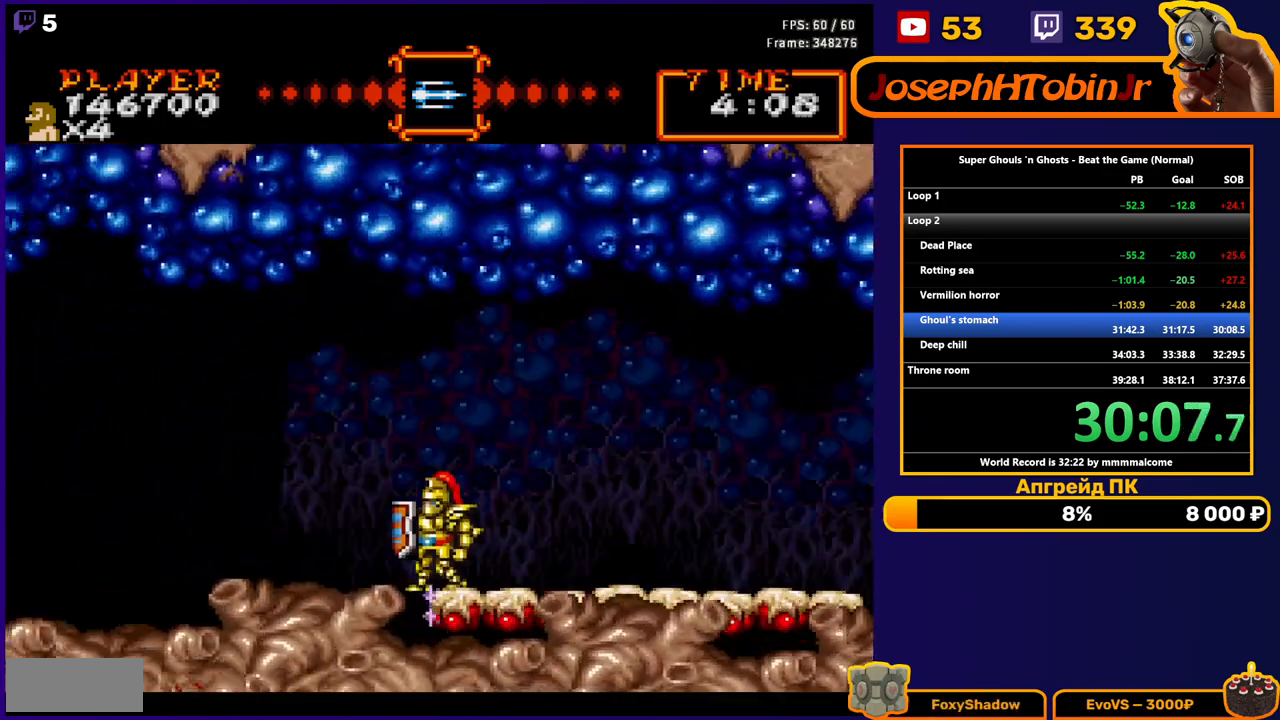
{"buttons": [], "events": [[167, "DPAD_LEFT", "down"], [217, "DPAD_LEFT", "up"]]}
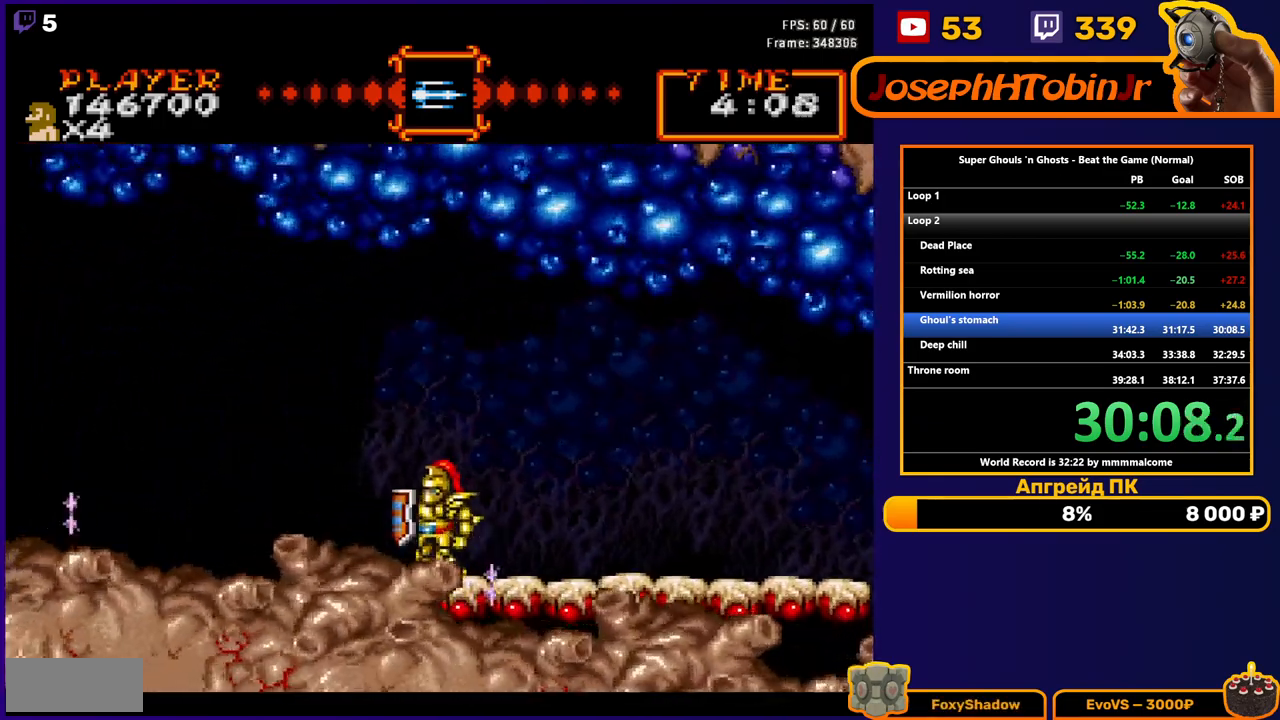
{"buttons": [], "events": []}
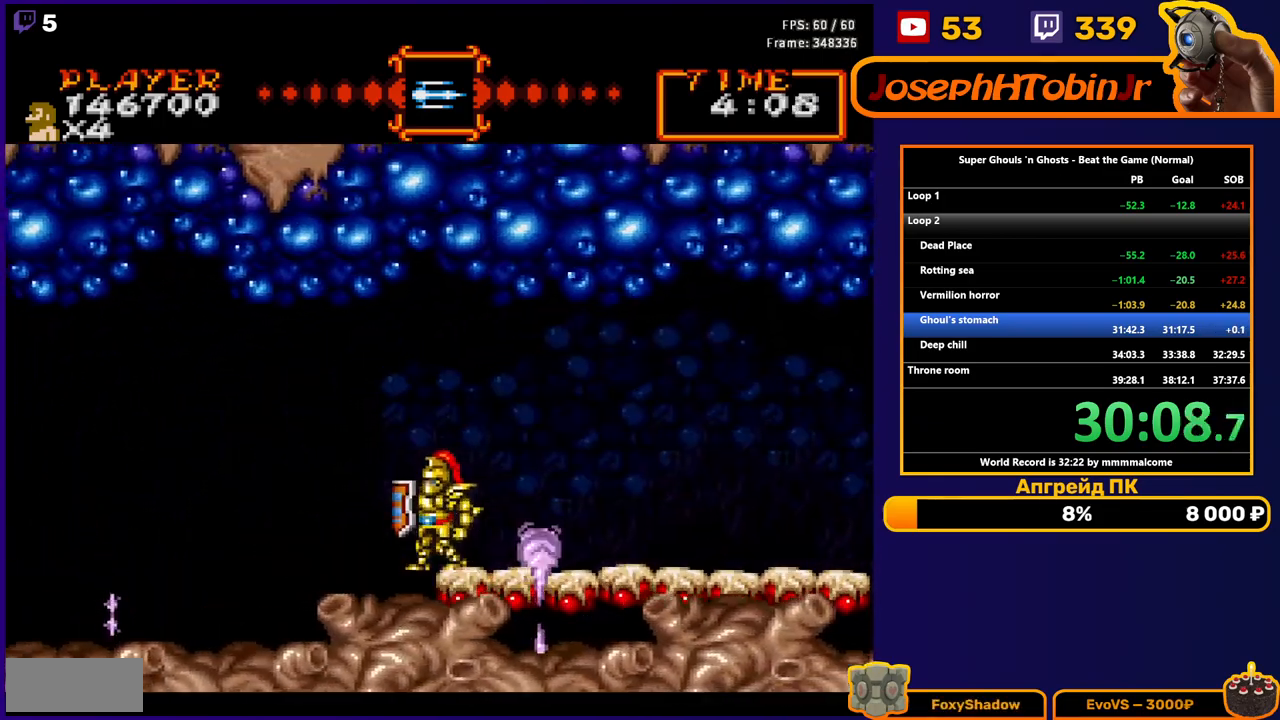
{"buttons": [], "events": []}
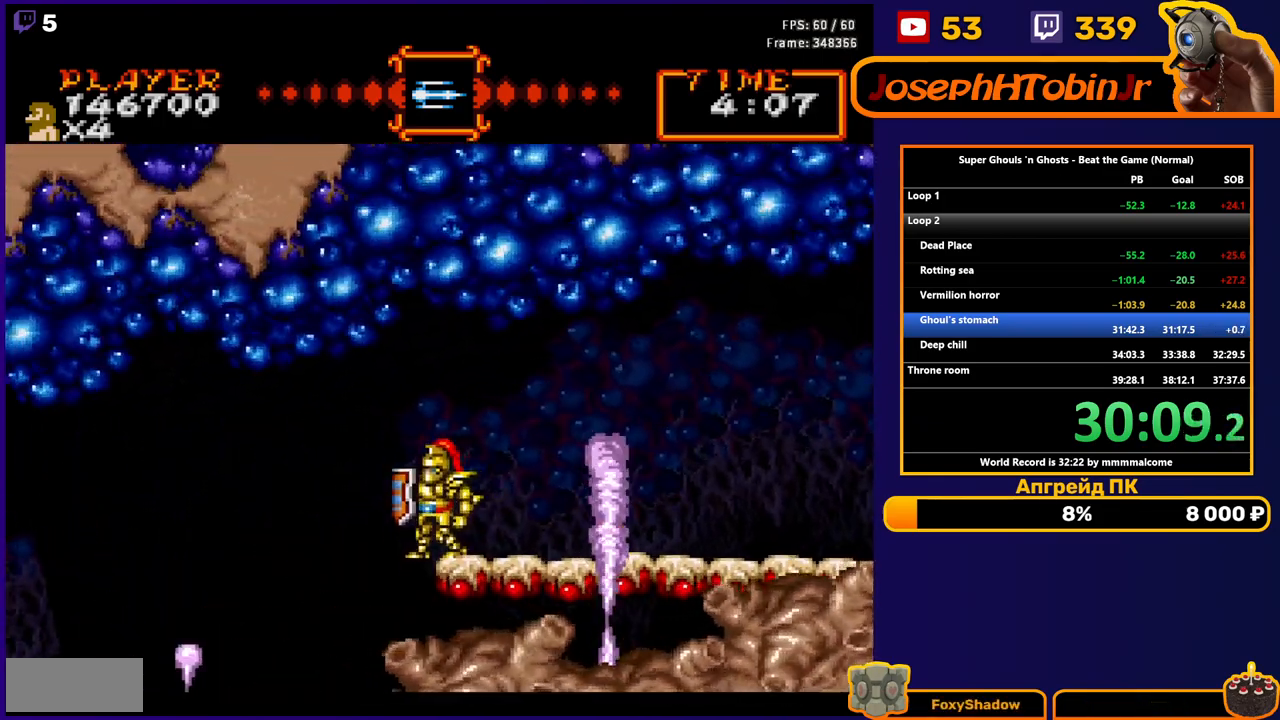
{"buttons": ["B"], "events": [[300, "B", "down"], [383, "B", "up"], [450, "B", "down"]]}
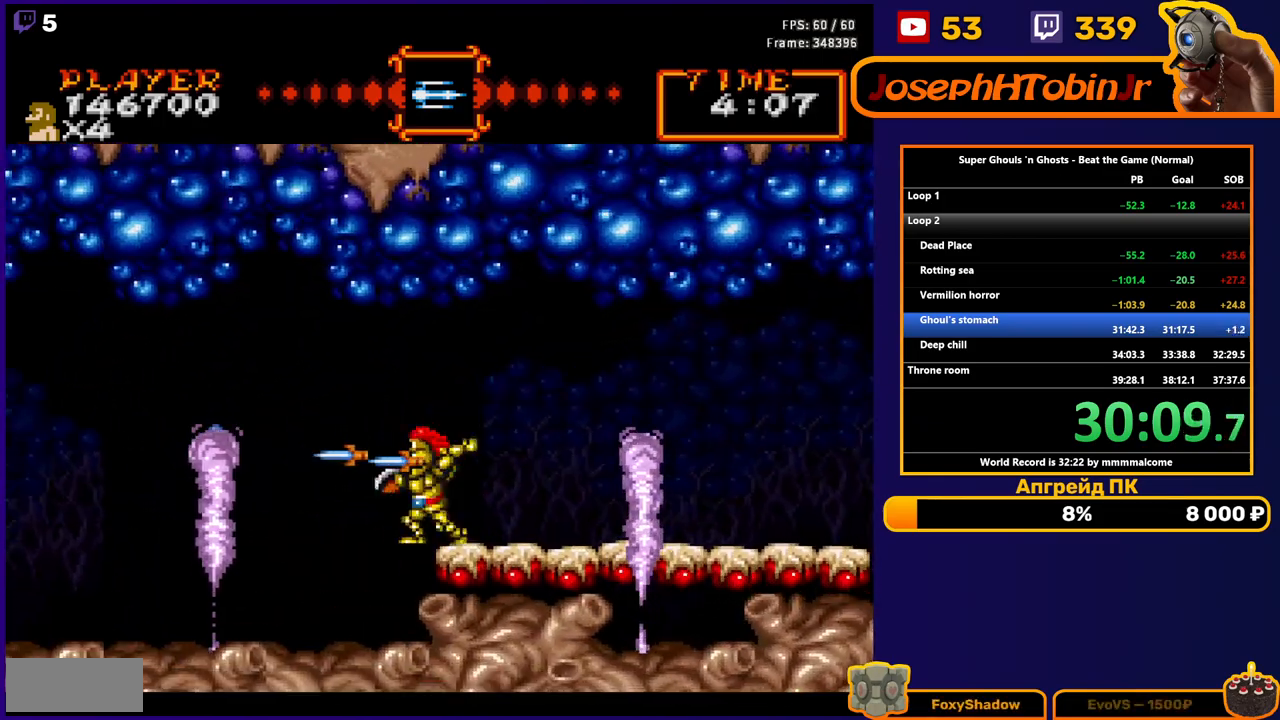
{"buttons": [], "events": [[33, "B", "up"]]}
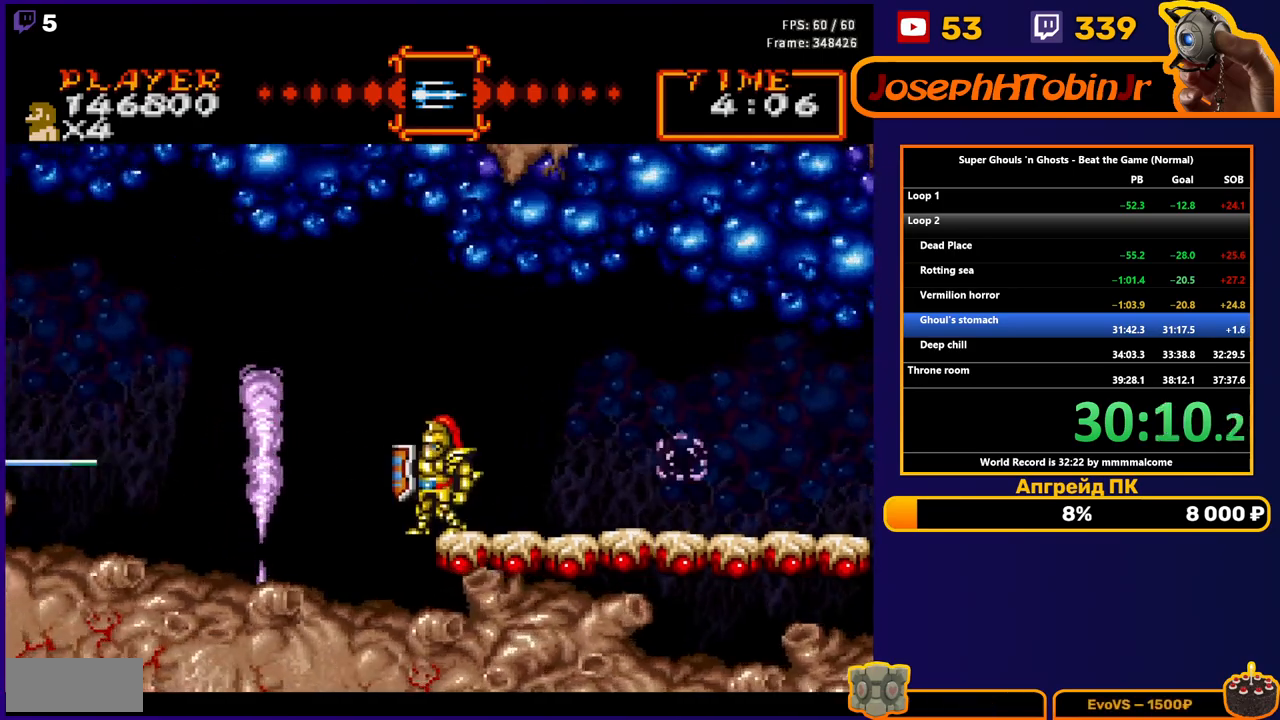
{"buttons": [], "events": [[100, "DPAD_RIGHT", "down"], [217, "DPAD_RIGHT", "up"]]}
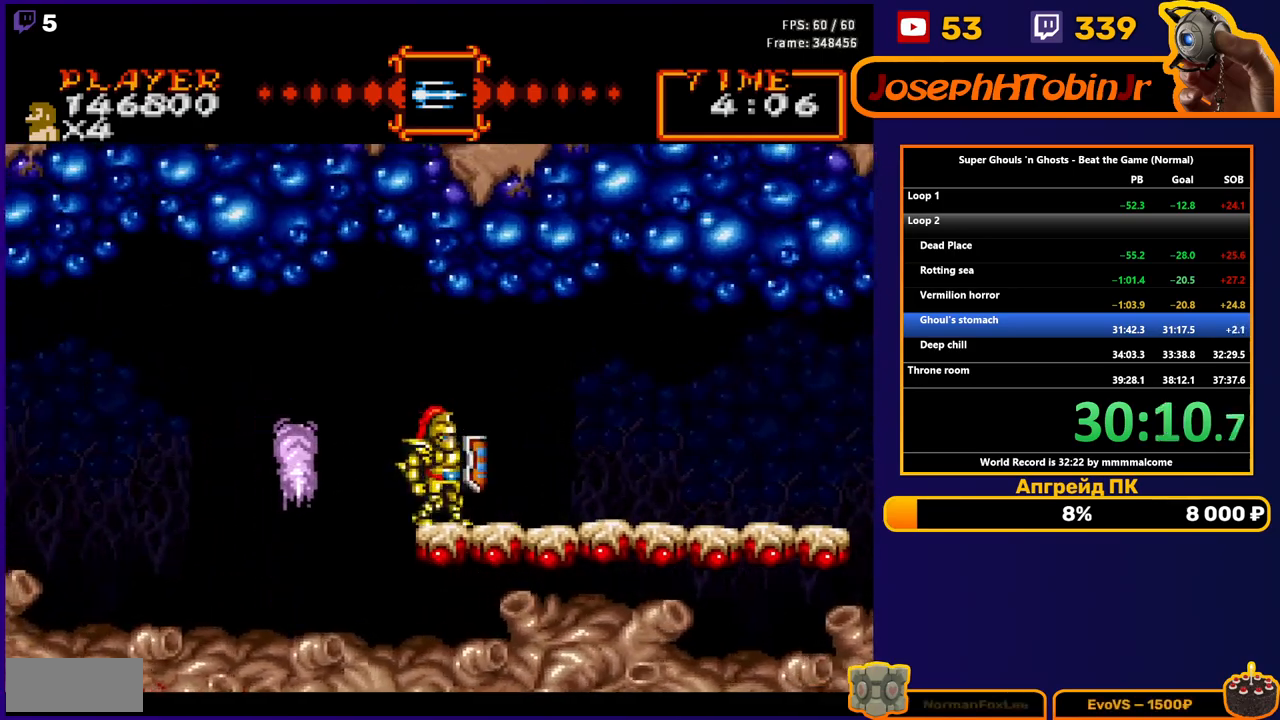
{"buttons": ["DPAD_LEFT"], "events": [[100, "DPAD_RIGHT", "down"], [183, "DPAD_RIGHT", "up"], [417, "DPAD_LEFT", "down"]]}
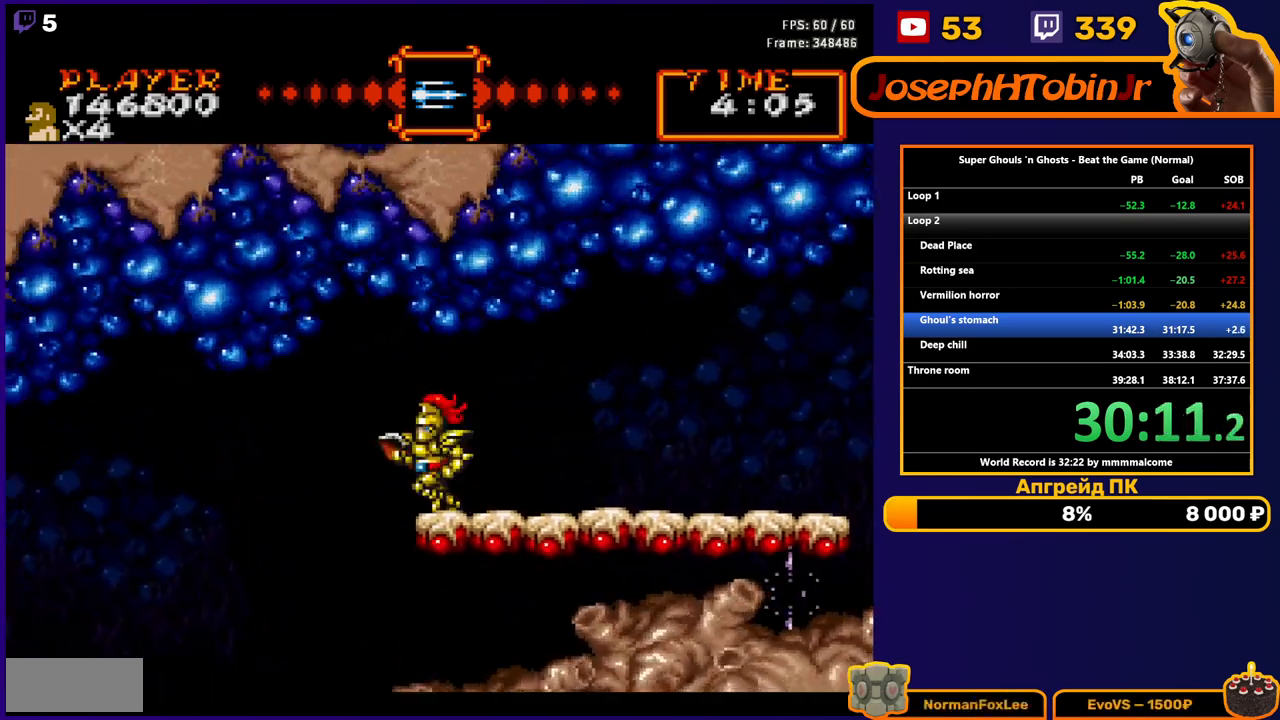
{"buttons": [], "events": [[50, "DPAD_LEFT", "up"], [417, "DPAD_LEFT", "down"], [467, "DPAD_LEFT", "up"]]}
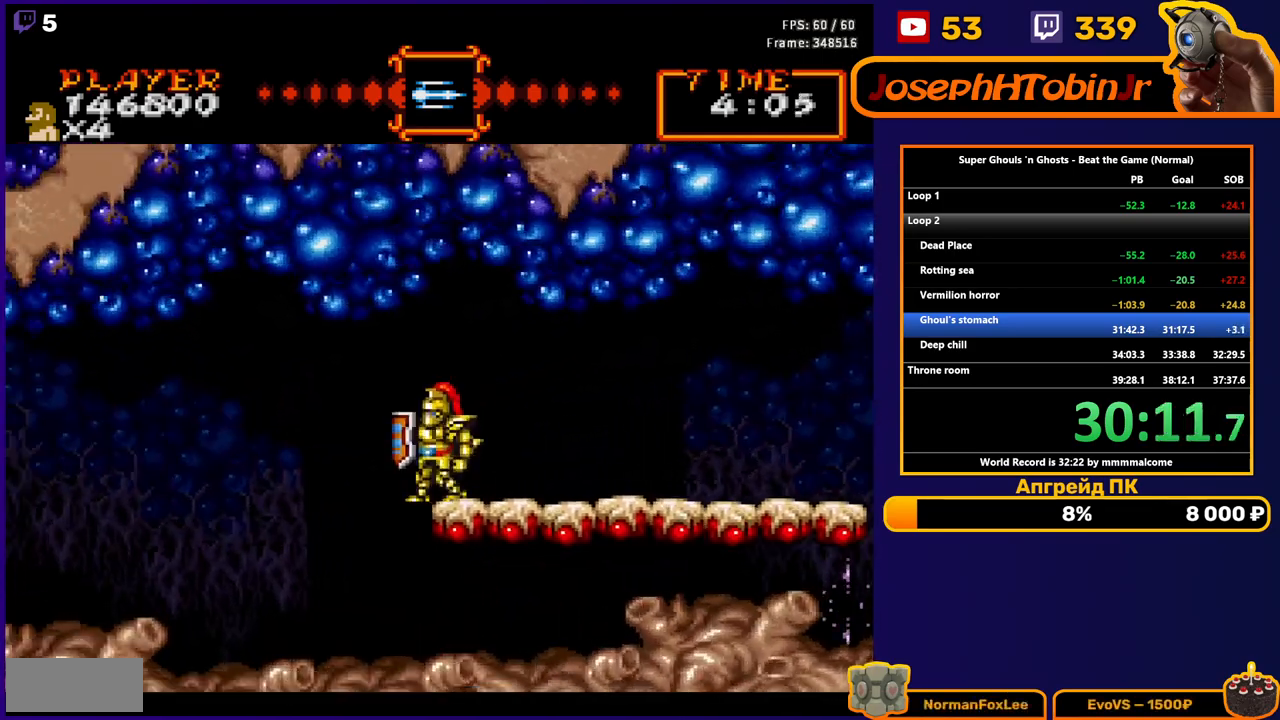
{"buttons": ["DPAD_LEFT"], "events": [[500, "DPAD_LEFT", "down"]]}
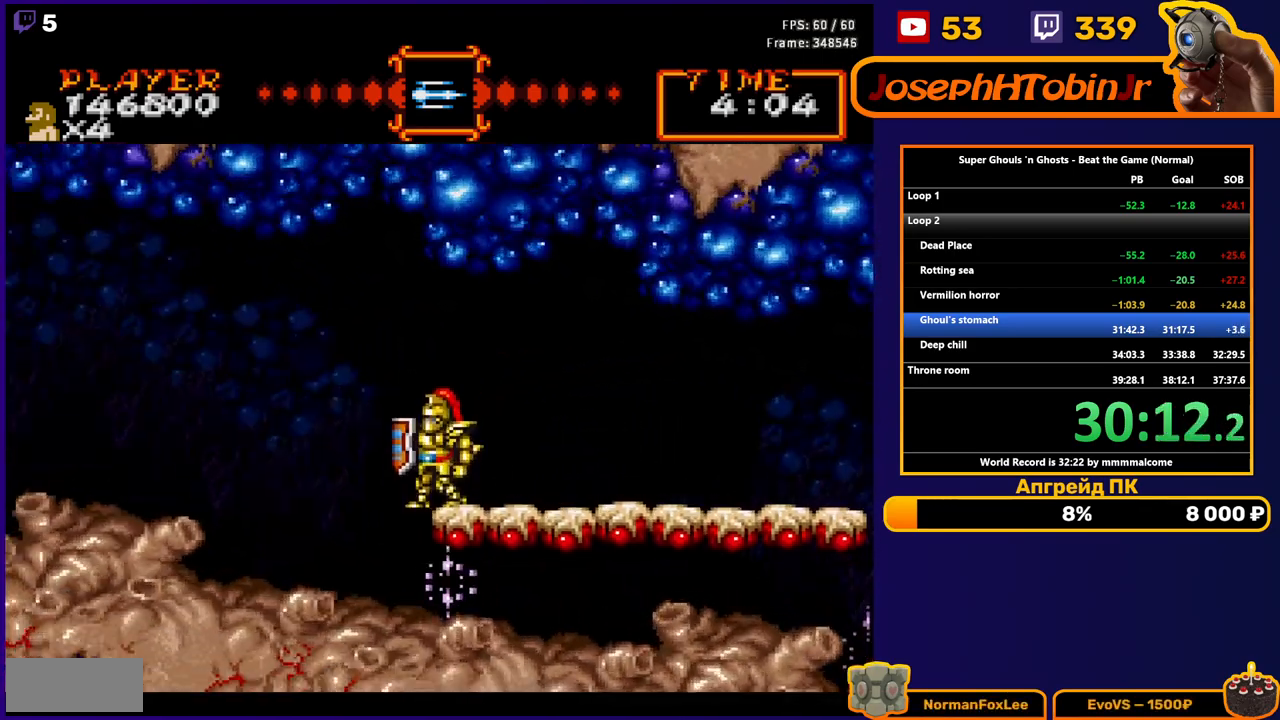
{"buttons": [], "events": [[50, "DPAD_LEFT", "up"]]}
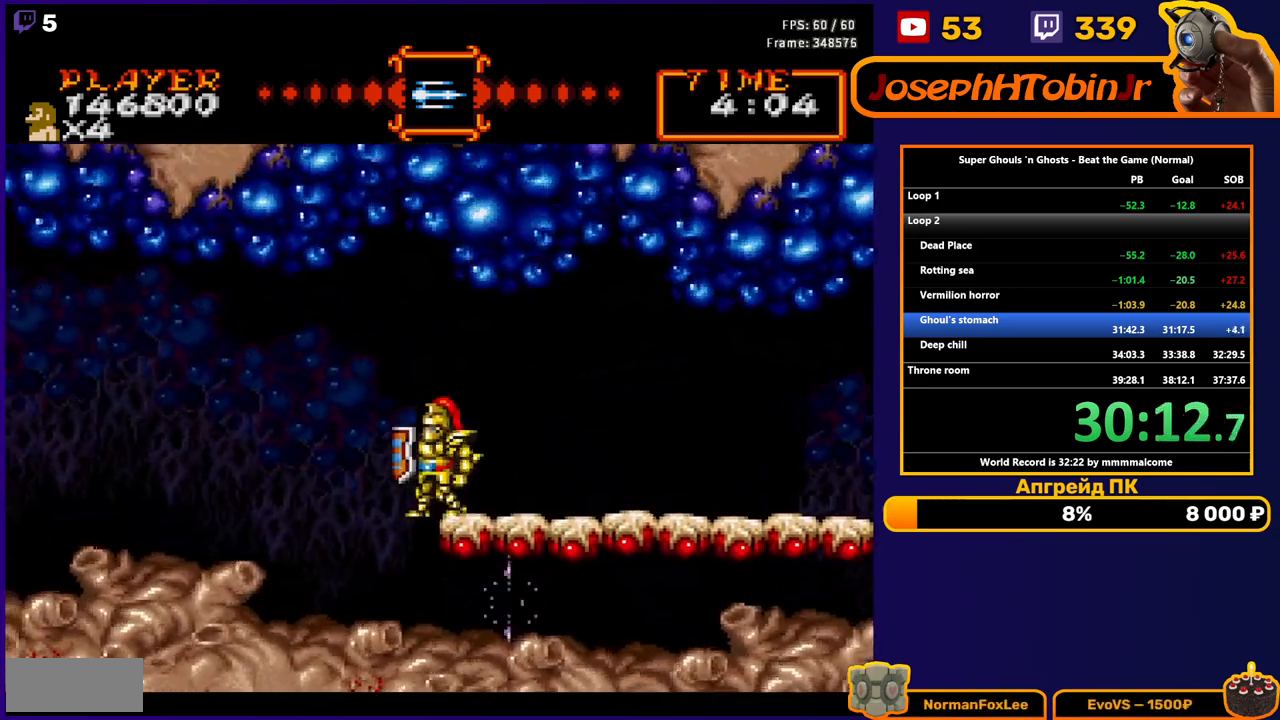
{"buttons": [], "events": []}
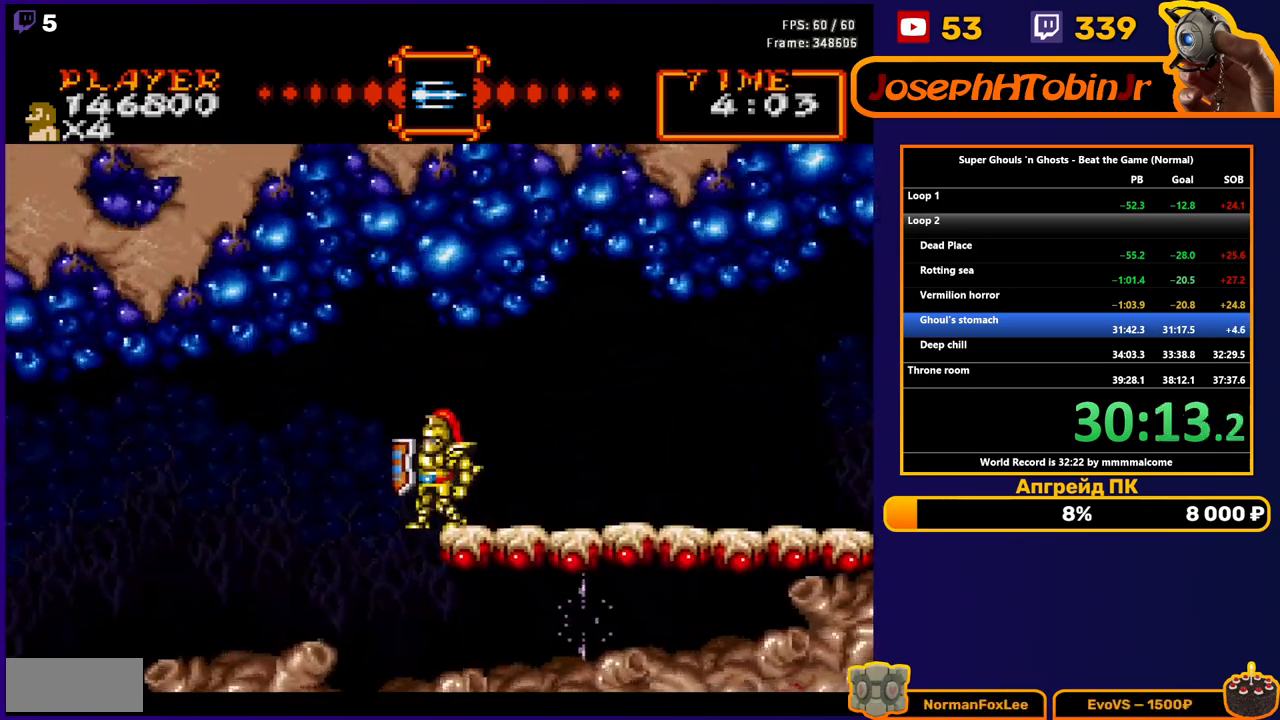
{"buttons": [], "events": [[133, "DPAD_RIGHT", "down"], [250, "DPAD_RIGHT", "up"], [383, "DPAD_LEFT", "down"], [483, "DPAD_LEFT", "up"]]}
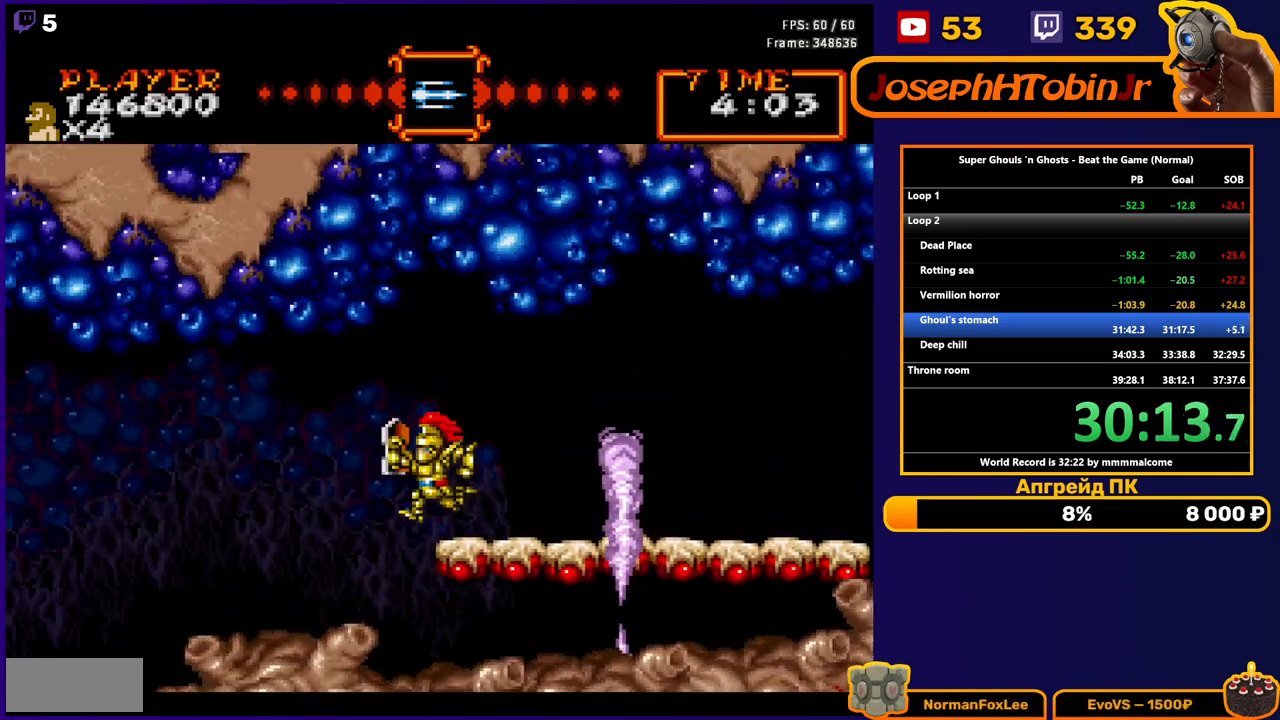
{"buttons": [], "events": []}
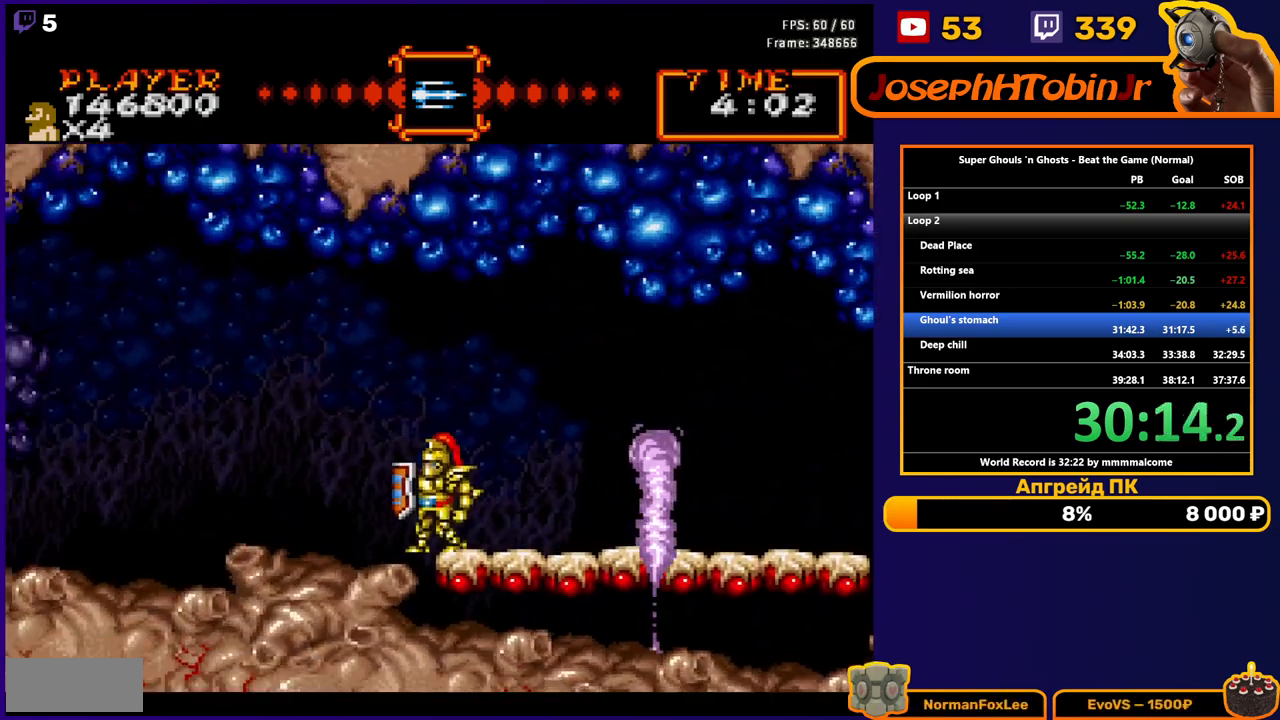
{"buttons": [], "events": []}
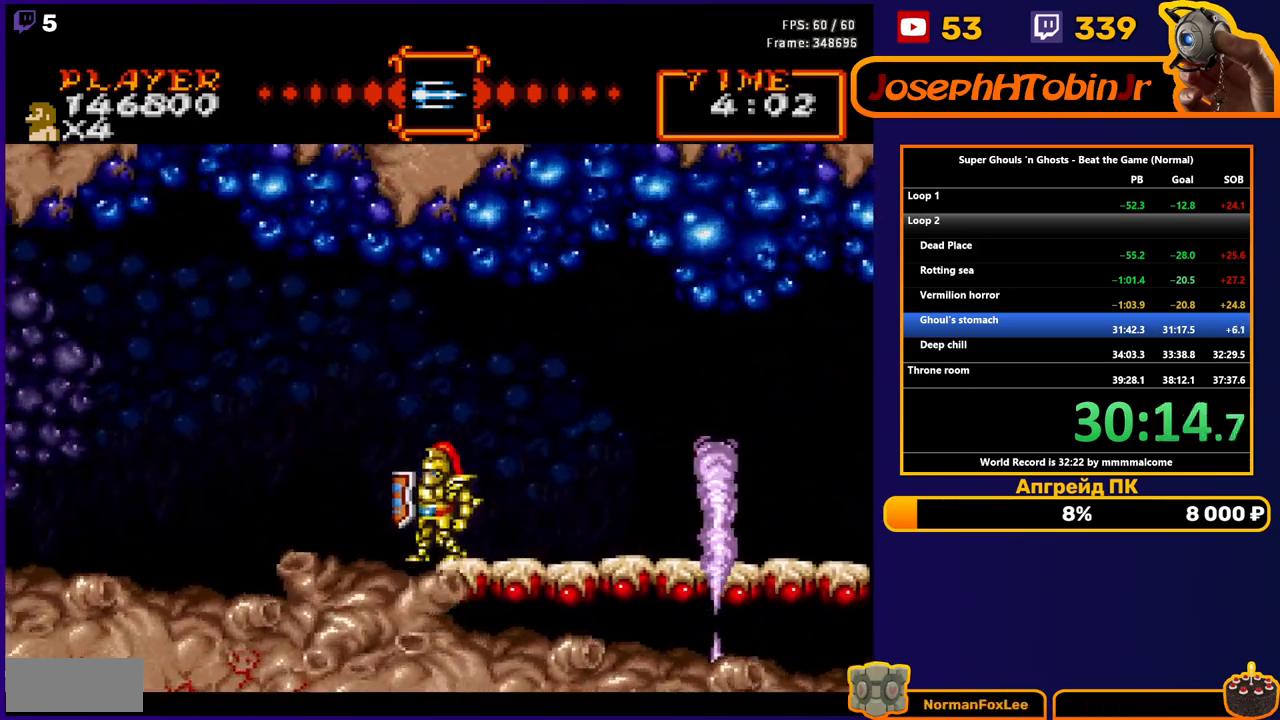
{"buttons": [], "events": []}
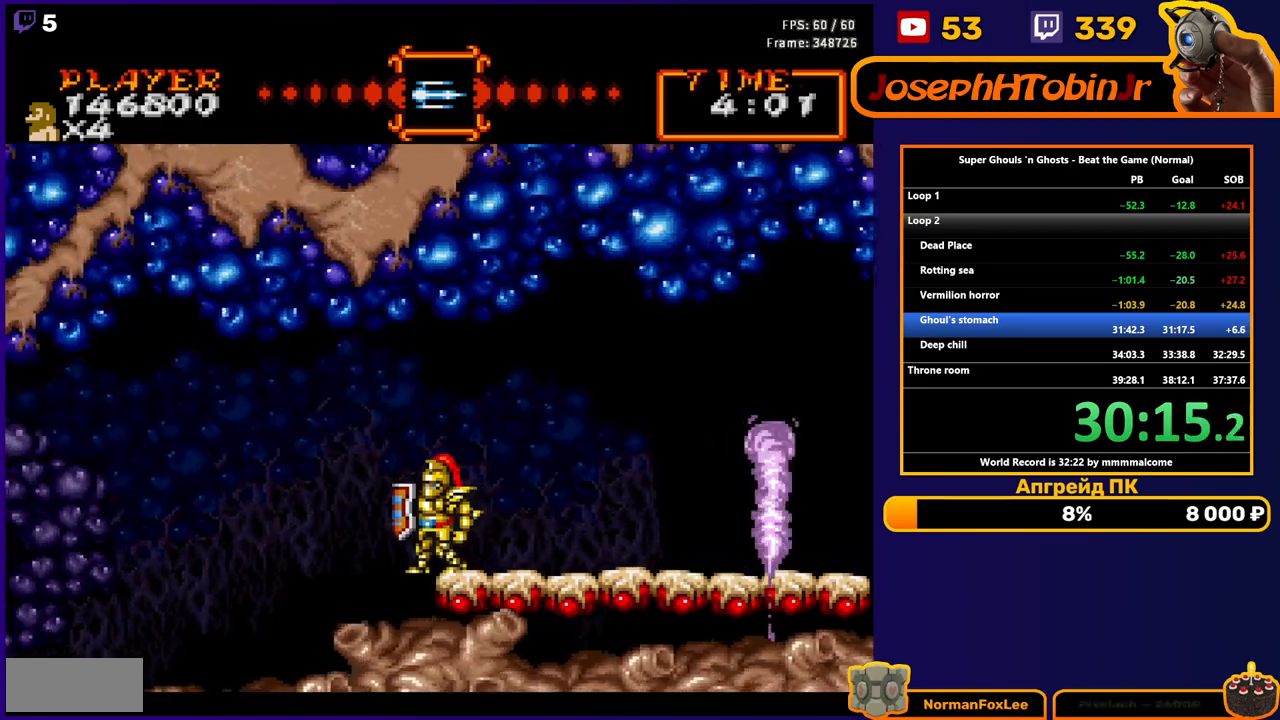
{"buttons": [], "events": []}
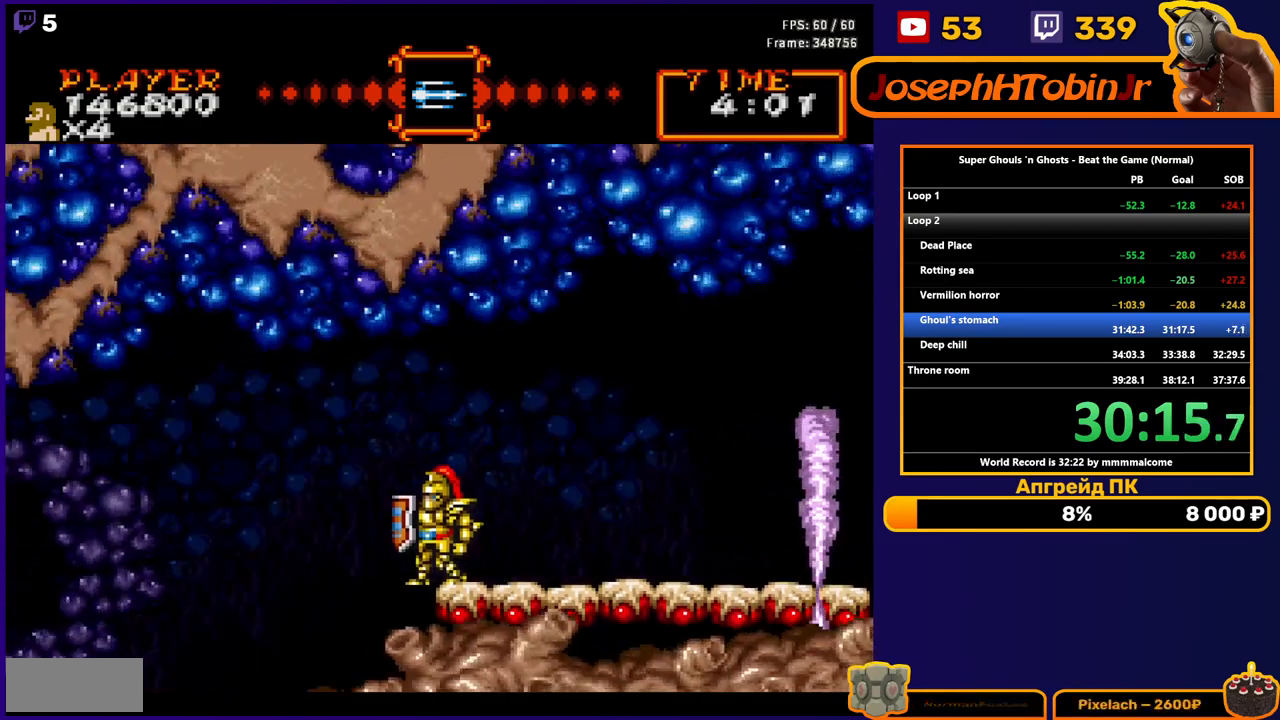
{"buttons": ["A", "DPAD_LEFT"], "events": [[283, "DPAD_LEFT", "down"], [350, "A", "down"]]}
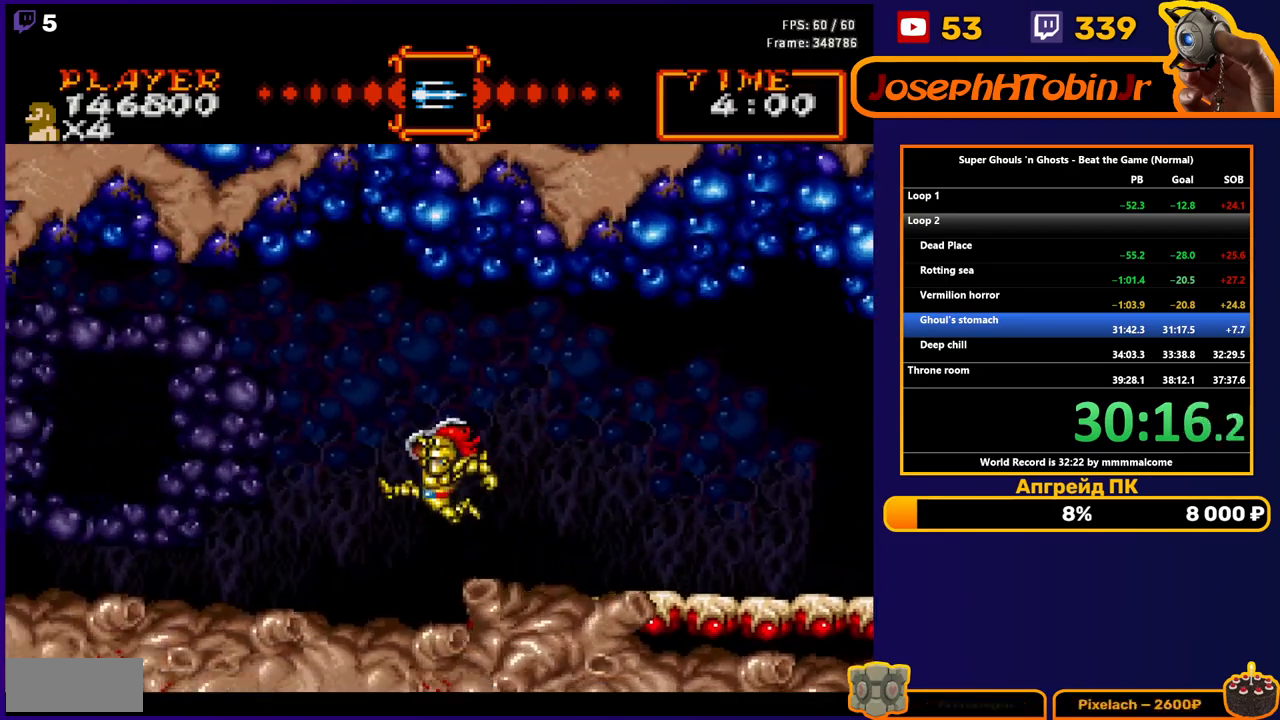
{"buttons": ["DPAD_LEFT"], "events": [[50, "A", "up"]]}
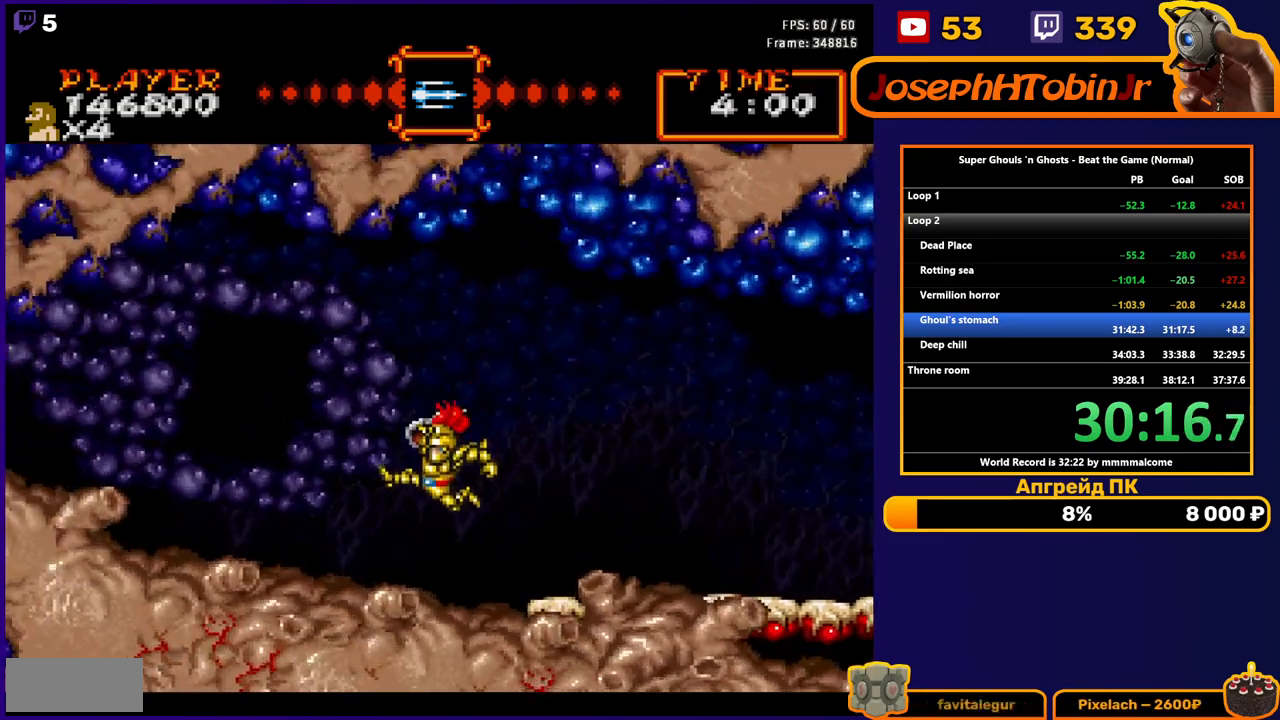
{"buttons": ["DPAD_LEFT"], "events": [[133, "A", "down"], [283, "A", "up"]]}
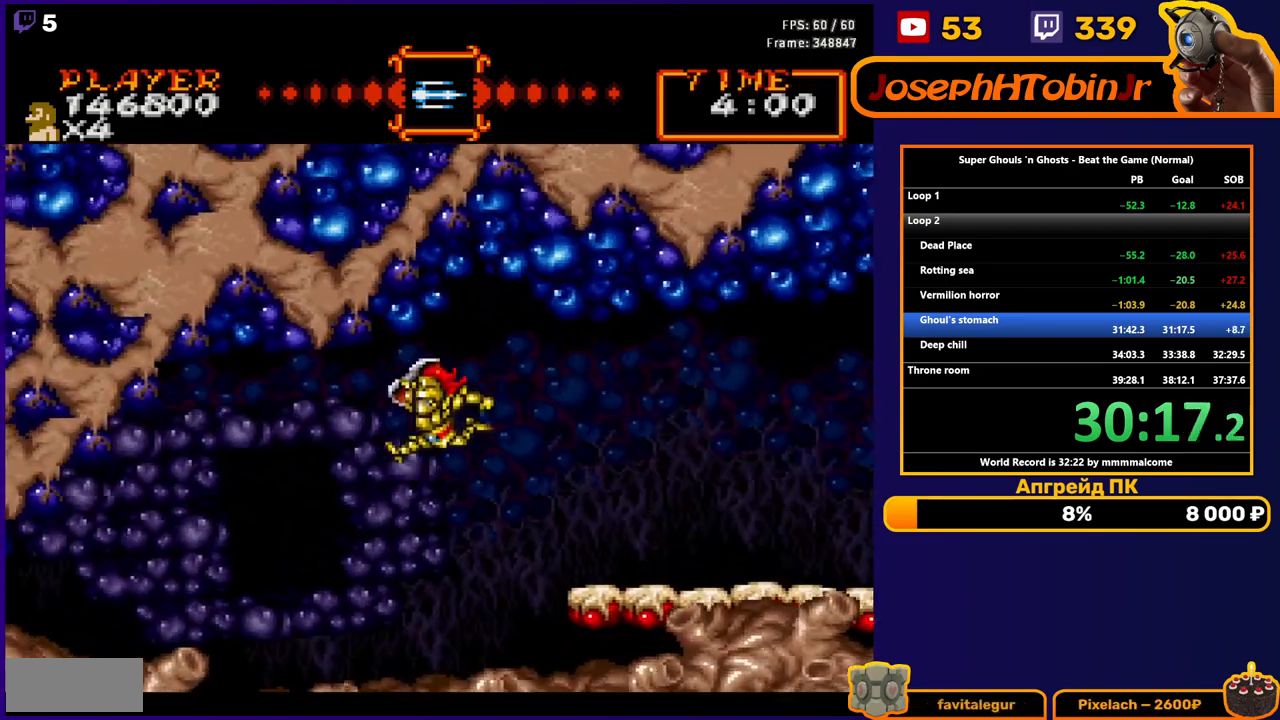
{"buttons": ["DPAD_LEFT"], "events": []}
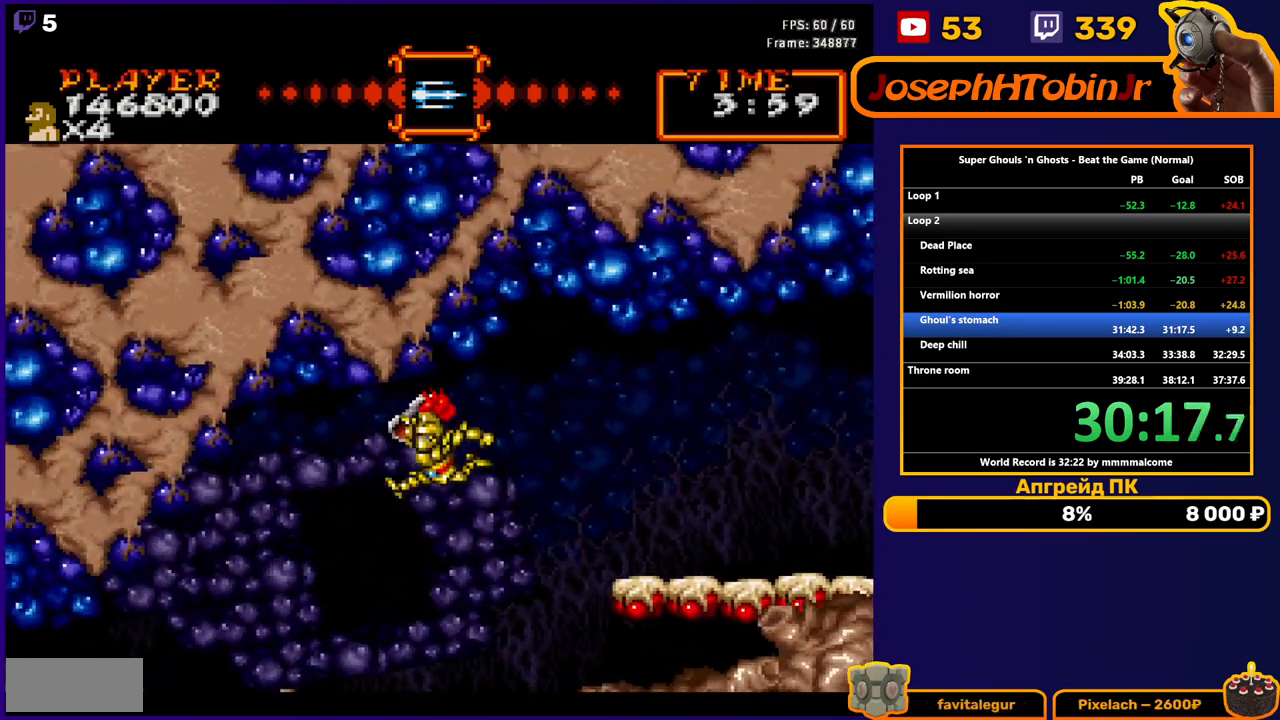
{"buttons": [], "events": [[283, "DPAD_LEFT", "up"]]}
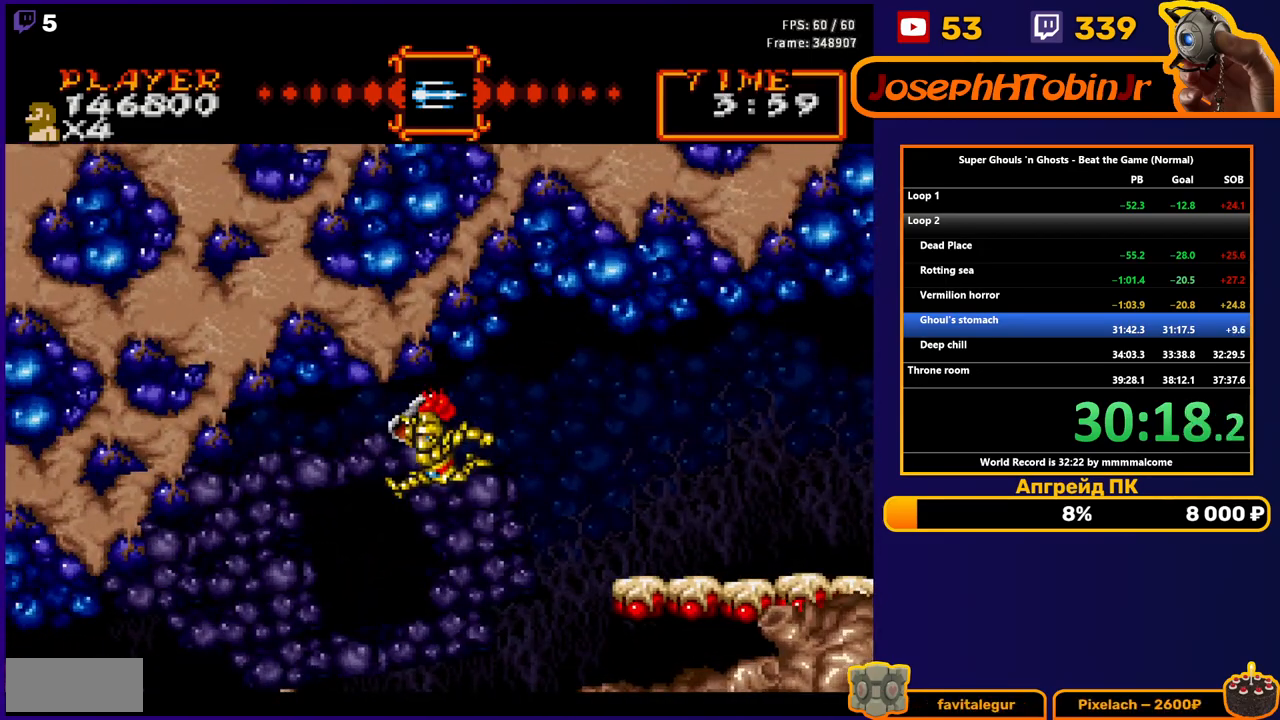
{"buttons": [], "events": []}
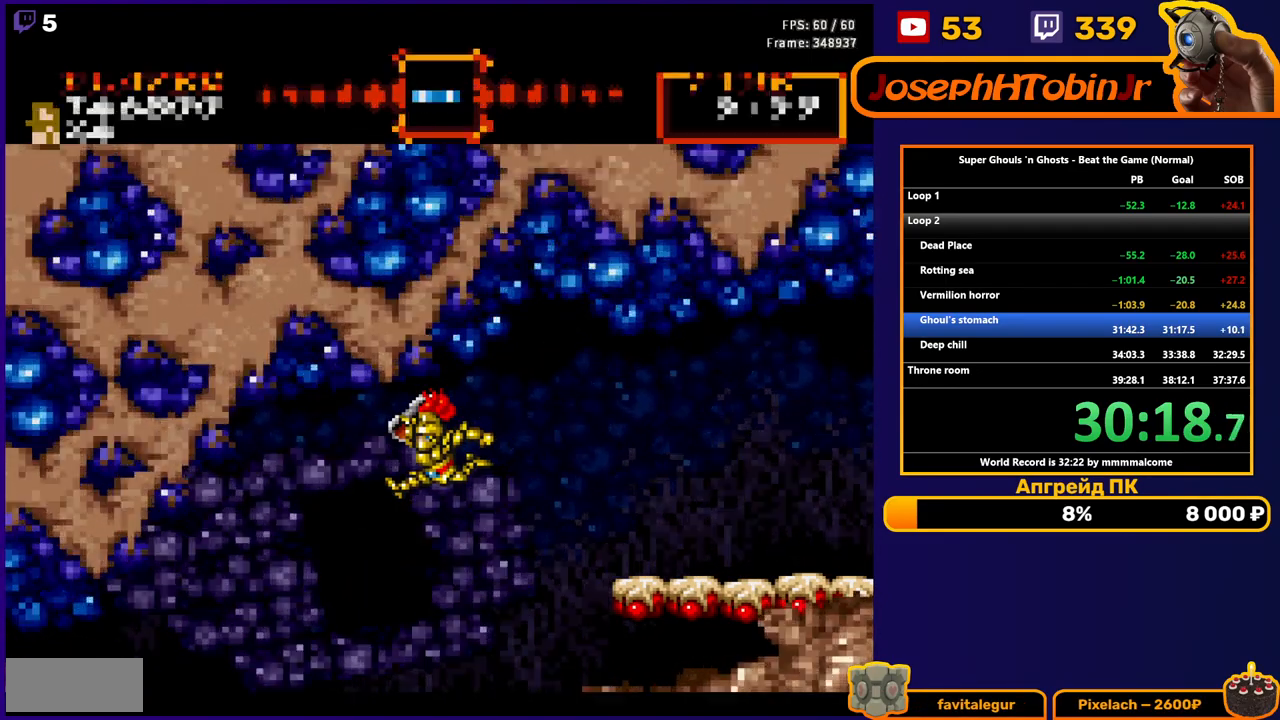
{"buttons": [], "events": []}
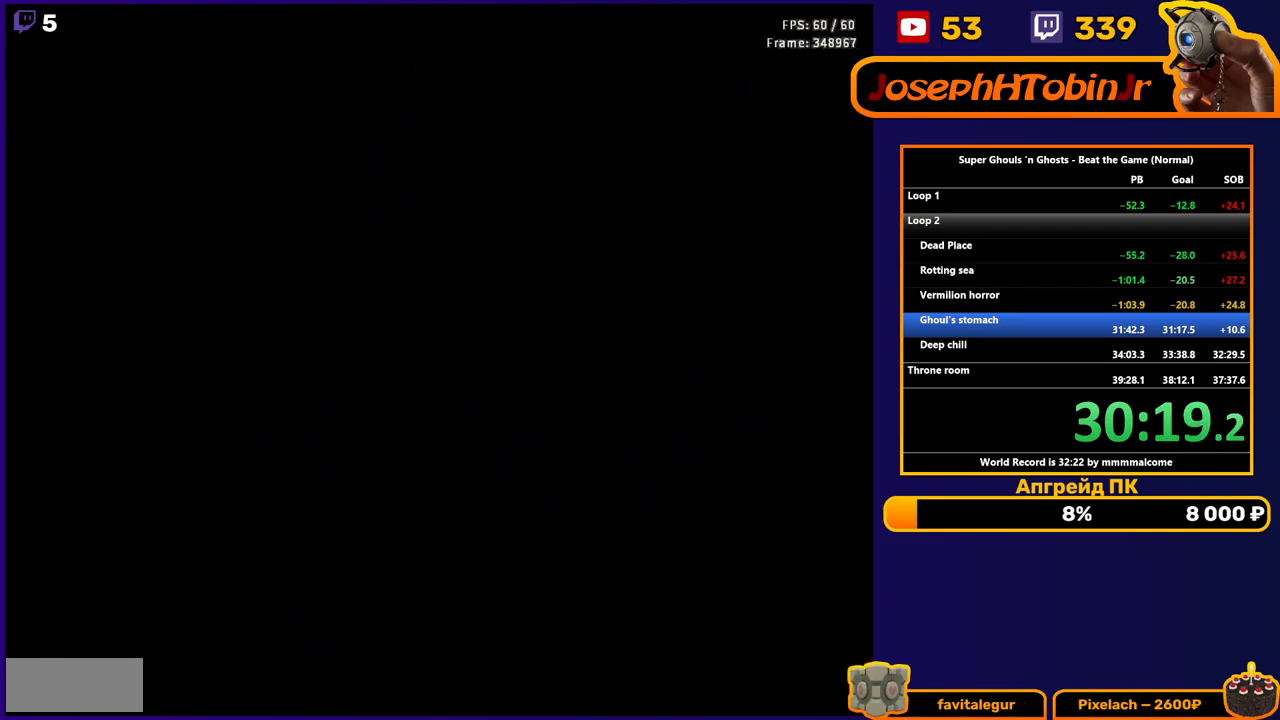
{"buttons": [], "events": []}
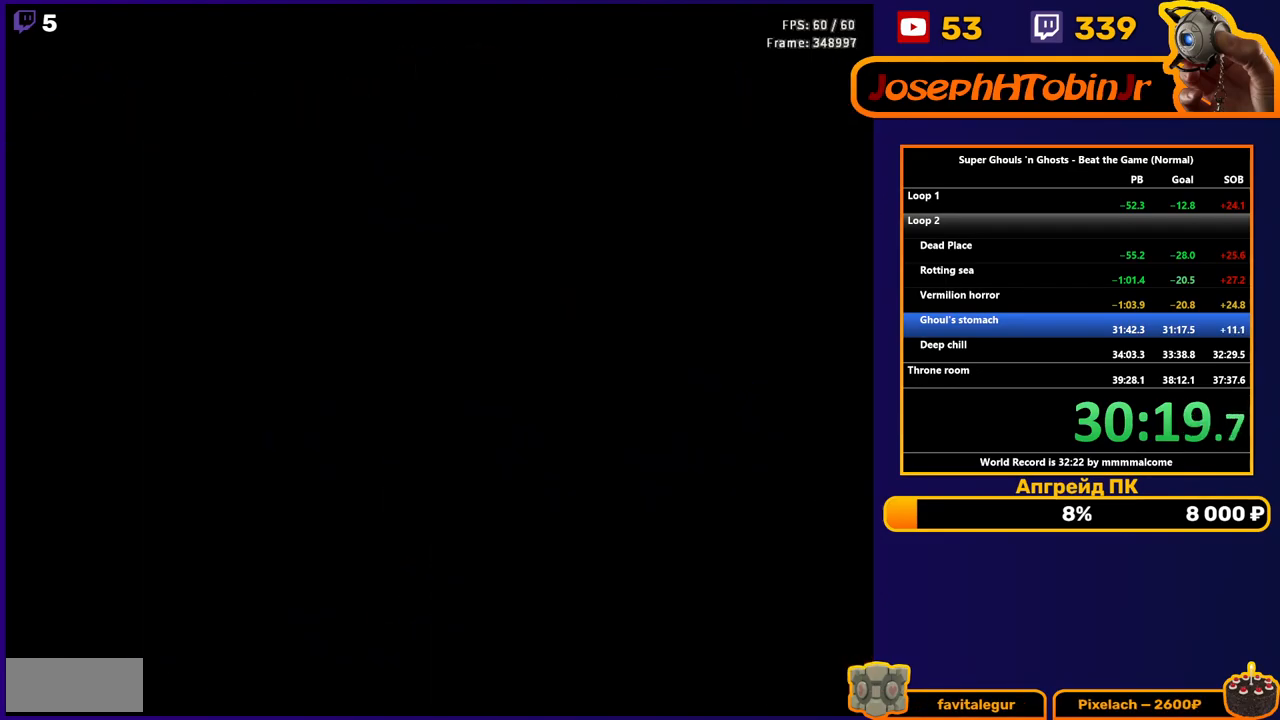
{"buttons": [], "events": []}
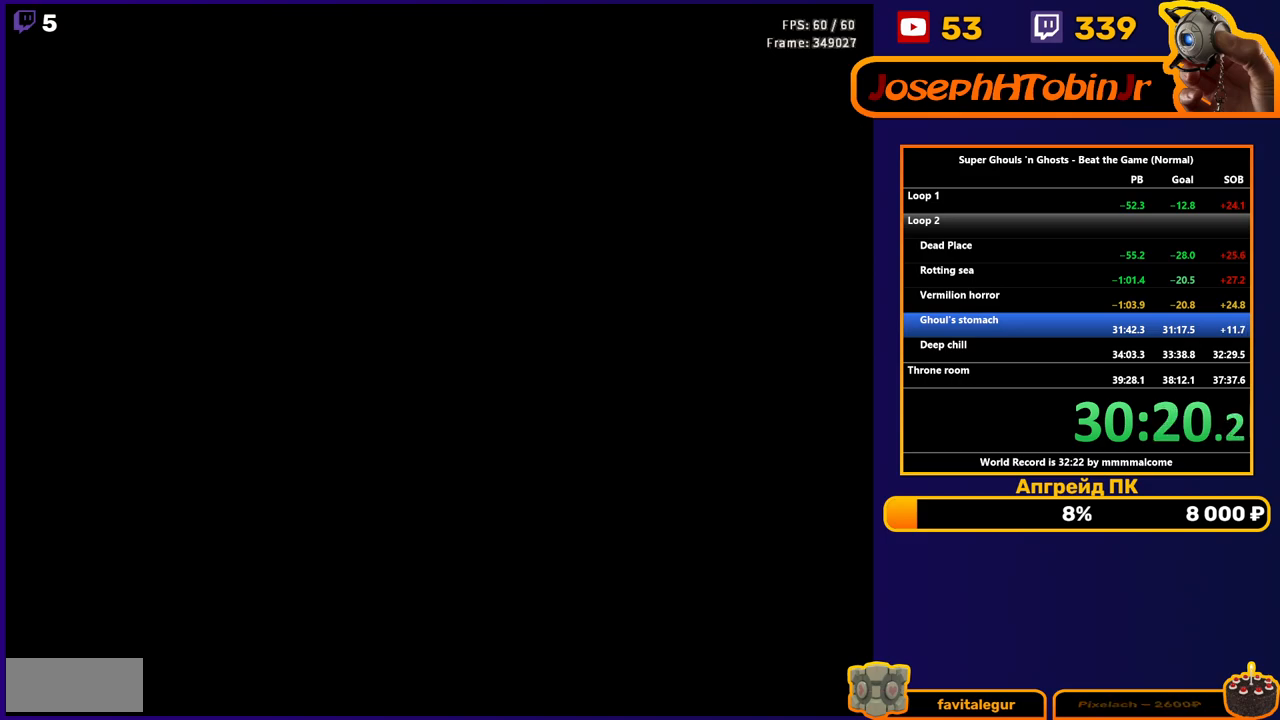
{"buttons": [], "events": []}